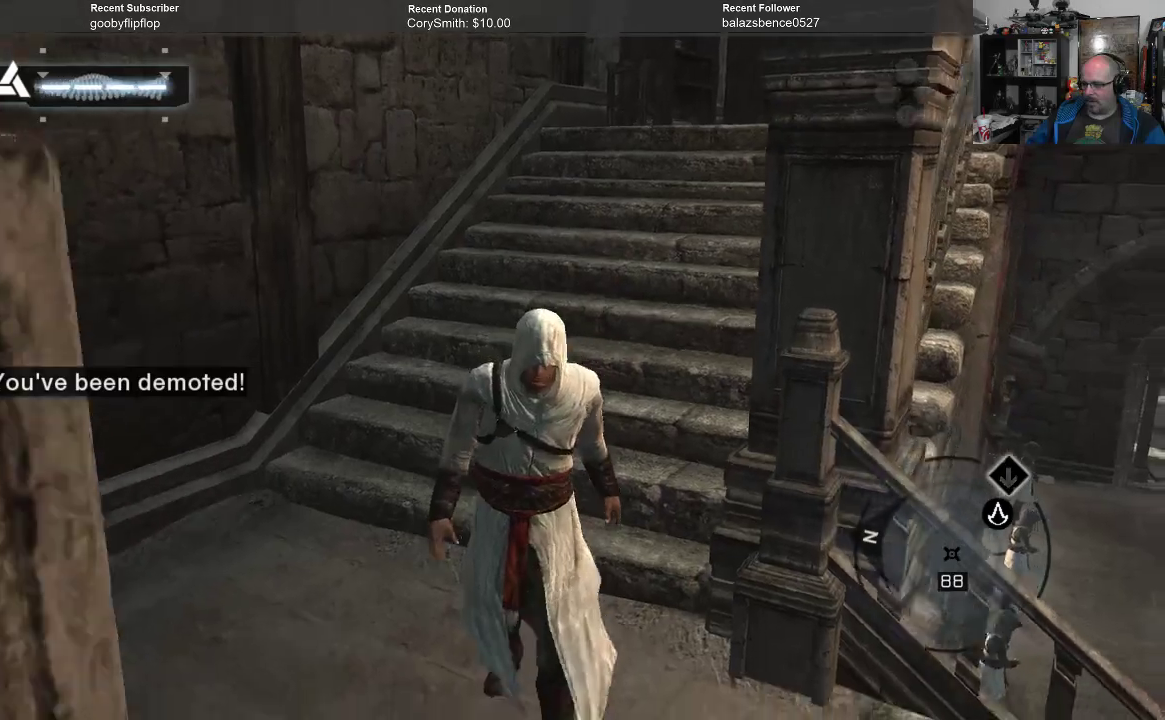
Gameplay with a controller (Xbox layout); each line is a JSON object with the inputs held at the frame after it. "events" lists button and stick changes between this image and that frame as [ms after this image, input, new state], when the widget could be followed in between.
{"buttons": [], "left_stick": "down-right", "right_stick": "center", "events": [[167, "left_stick", "down-right"]]}
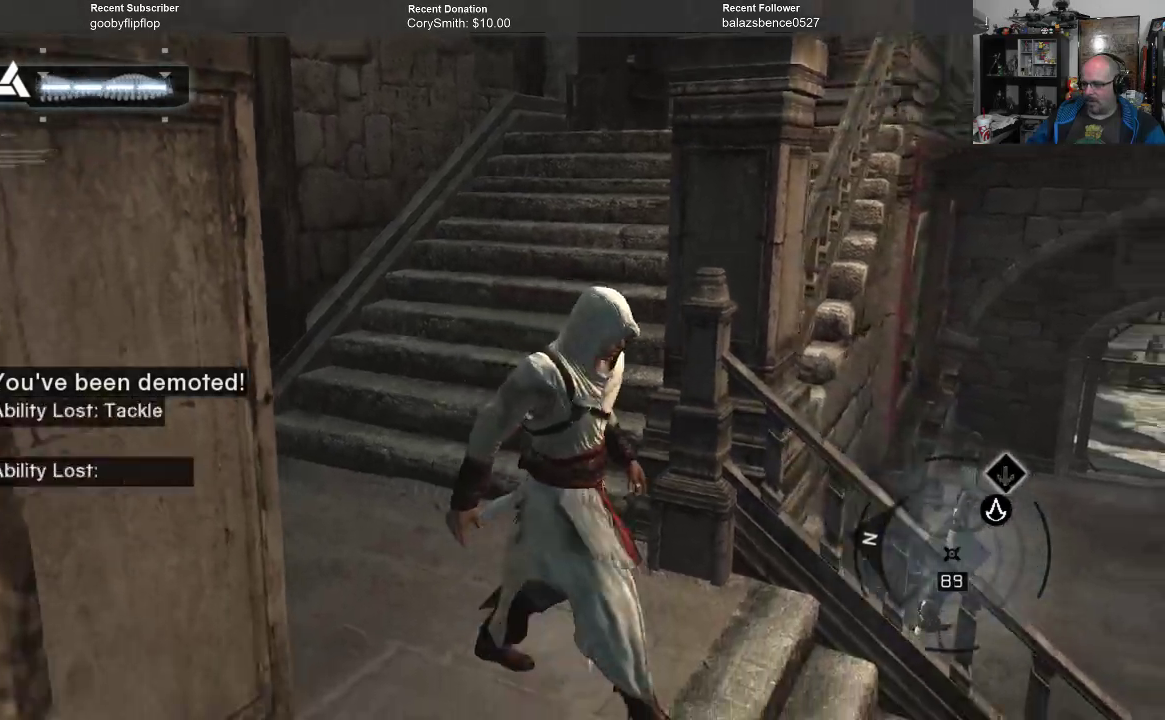
{"buttons": [], "left_stick": "right", "right_stick": "center", "events": [[67, "left_stick", "right"]]}
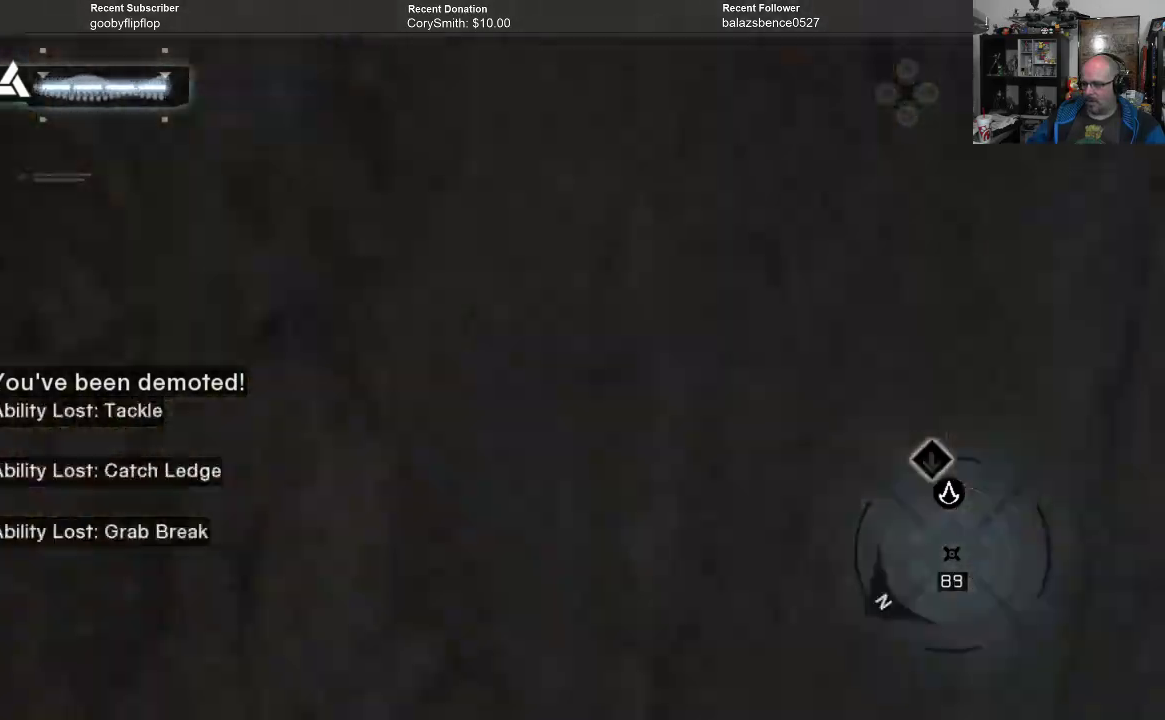
{"buttons": [], "left_stick": "up", "right_stick": "center", "events": [[400, "left_stick", "up"]]}
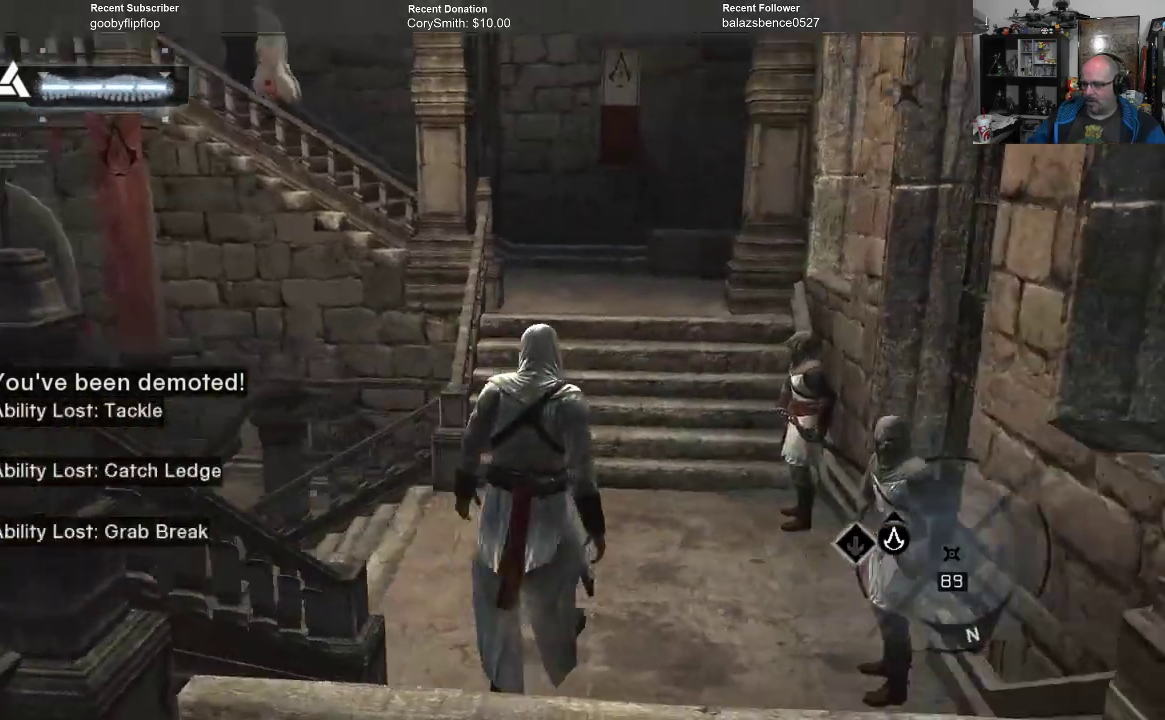
{"buttons": [], "left_stick": "up", "right_stick": "center", "events": []}
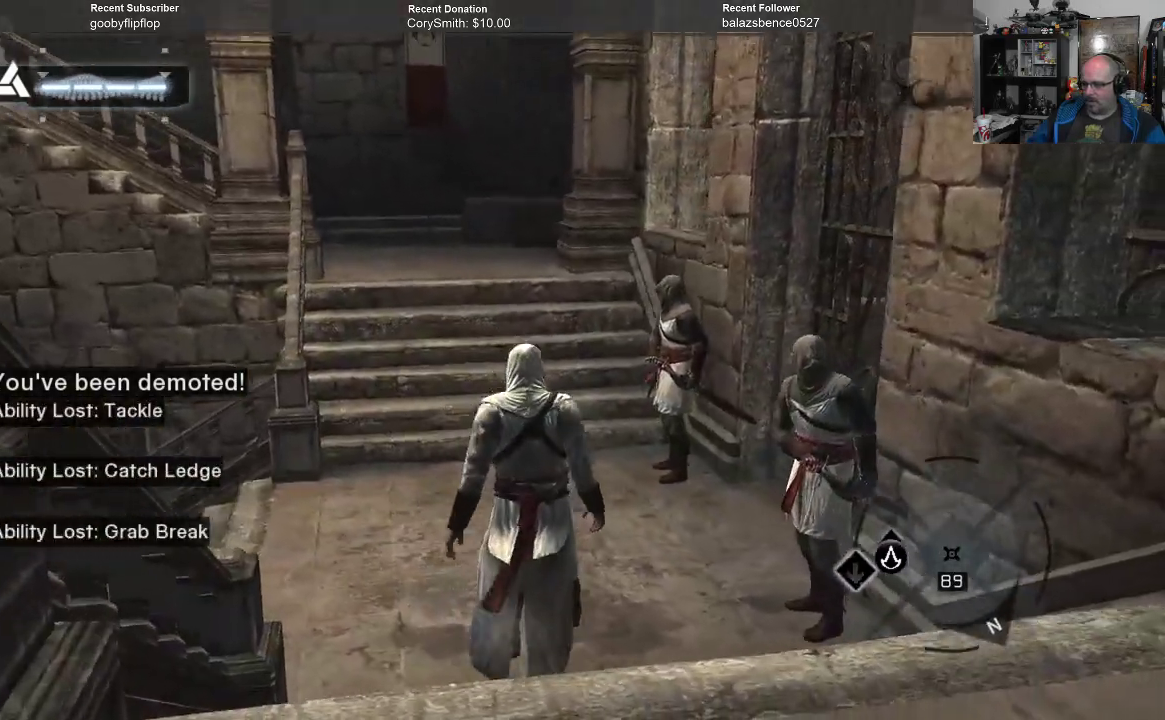
{"buttons": [], "left_stick": "up", "right_stick": "center", "events": []}
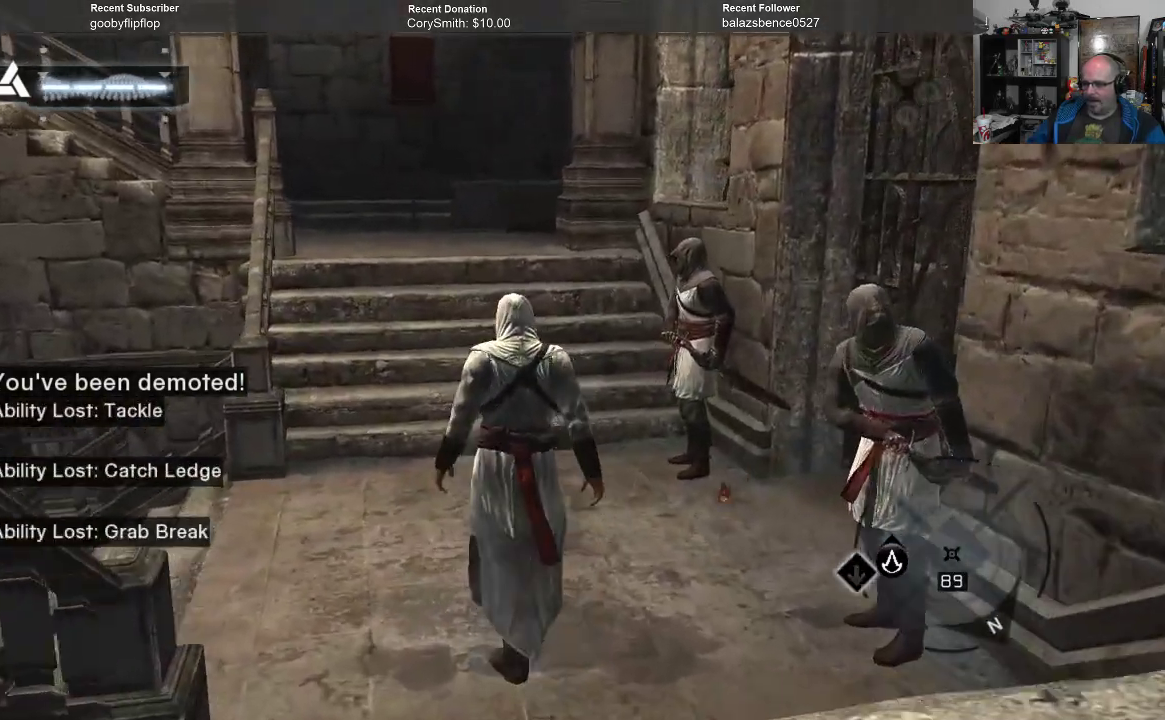
{"buttons": [], "left_stick": "up-left", "right_stick": "center", "events": [[300, "left_stick", "up-left"]]}
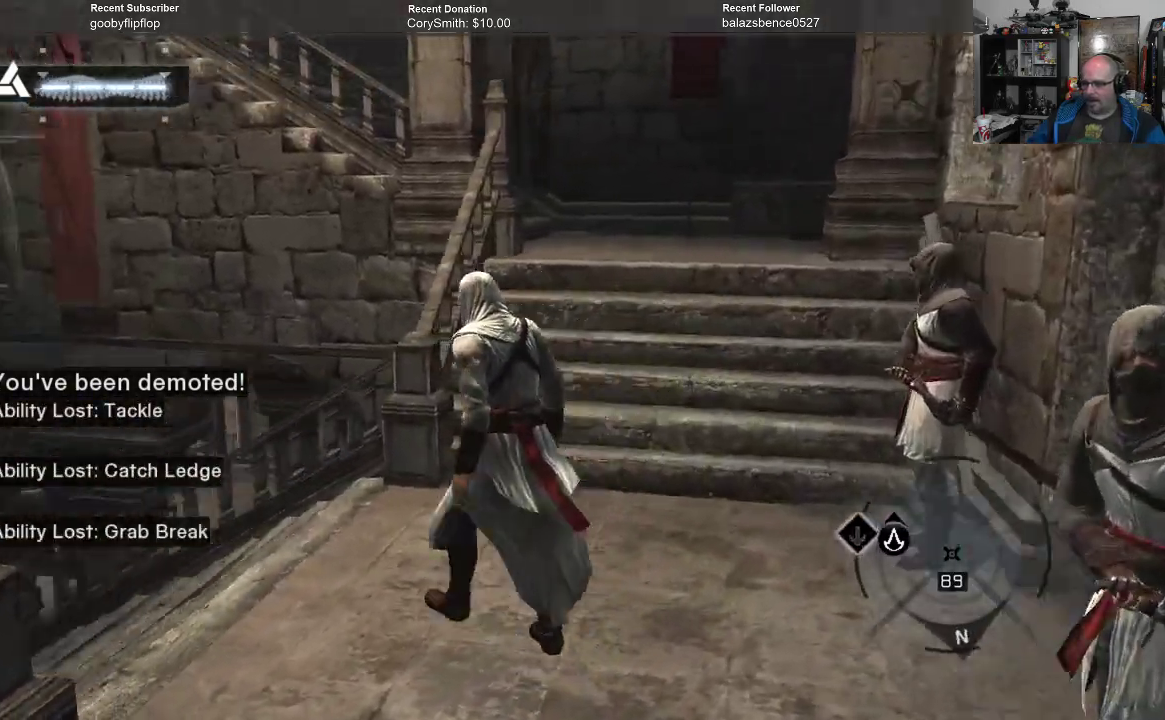
{"buttons": [], "left_stick": "up-left", "right_stick": "center", "events": []}
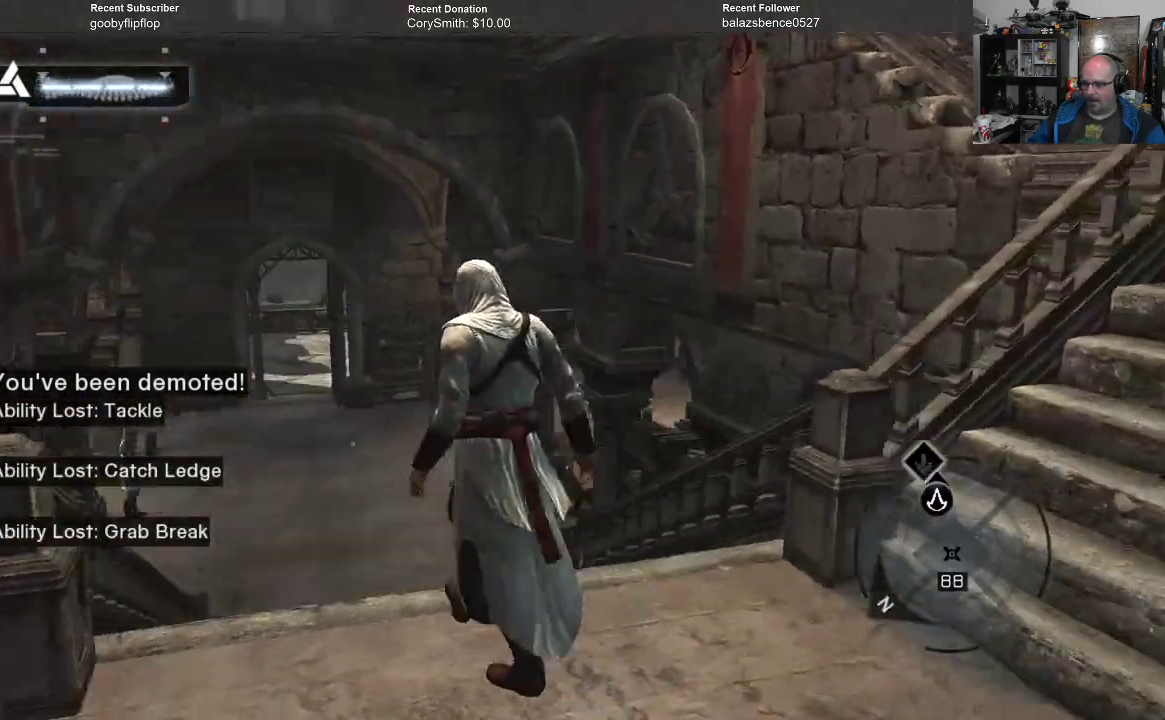
{"buttons": [], "left_stick": "up", "right_stick": "center", "events": [[267, "left_stick", "up"]]}
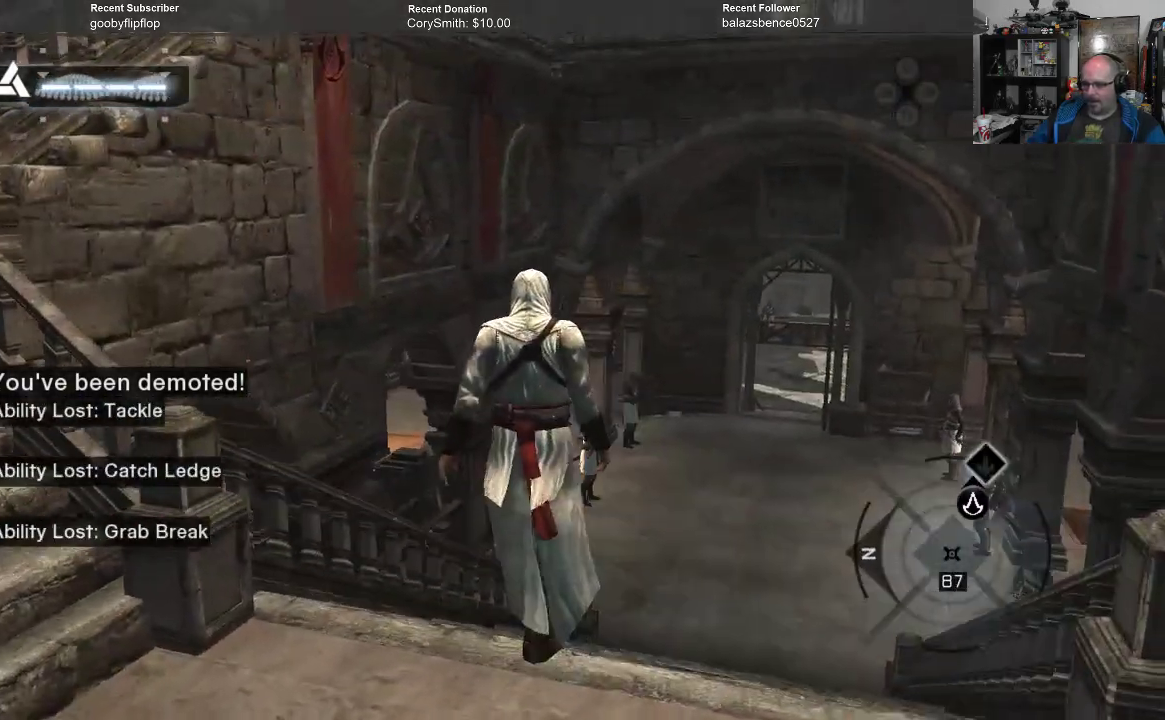
{"buttons": [], "left_stick": "up", "right_stick": "center", "events": []}
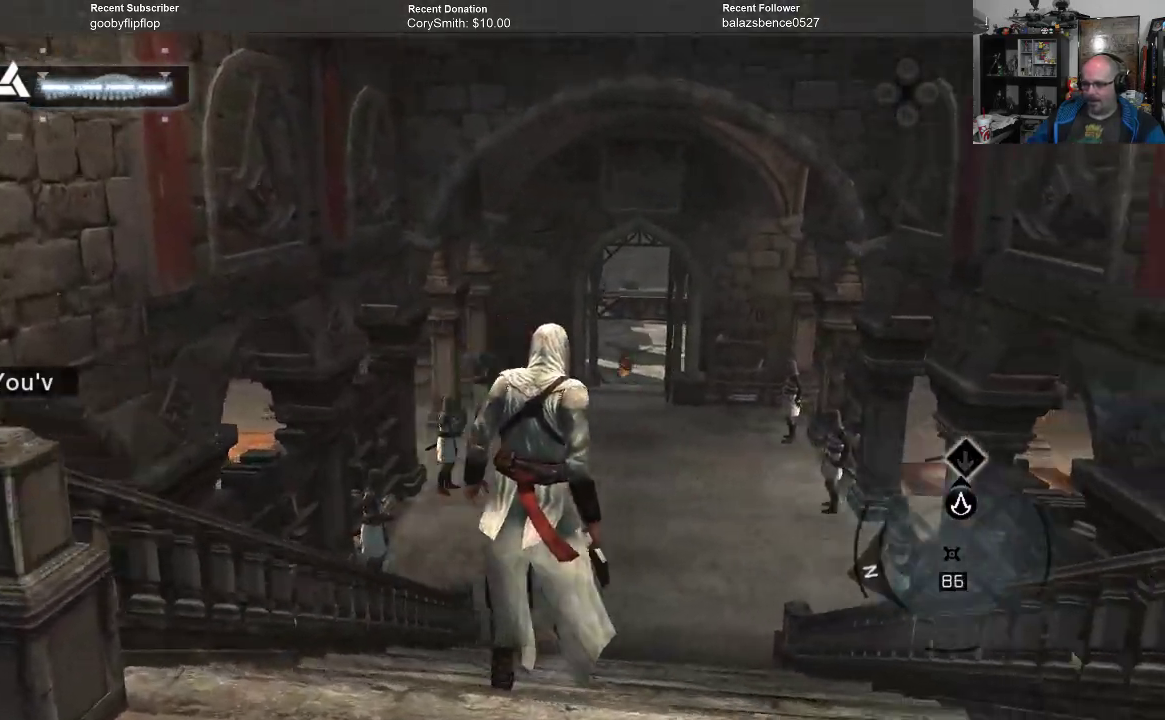
{"buttons": [], "left_stick": "up", "right_stick": "center", "events": []}
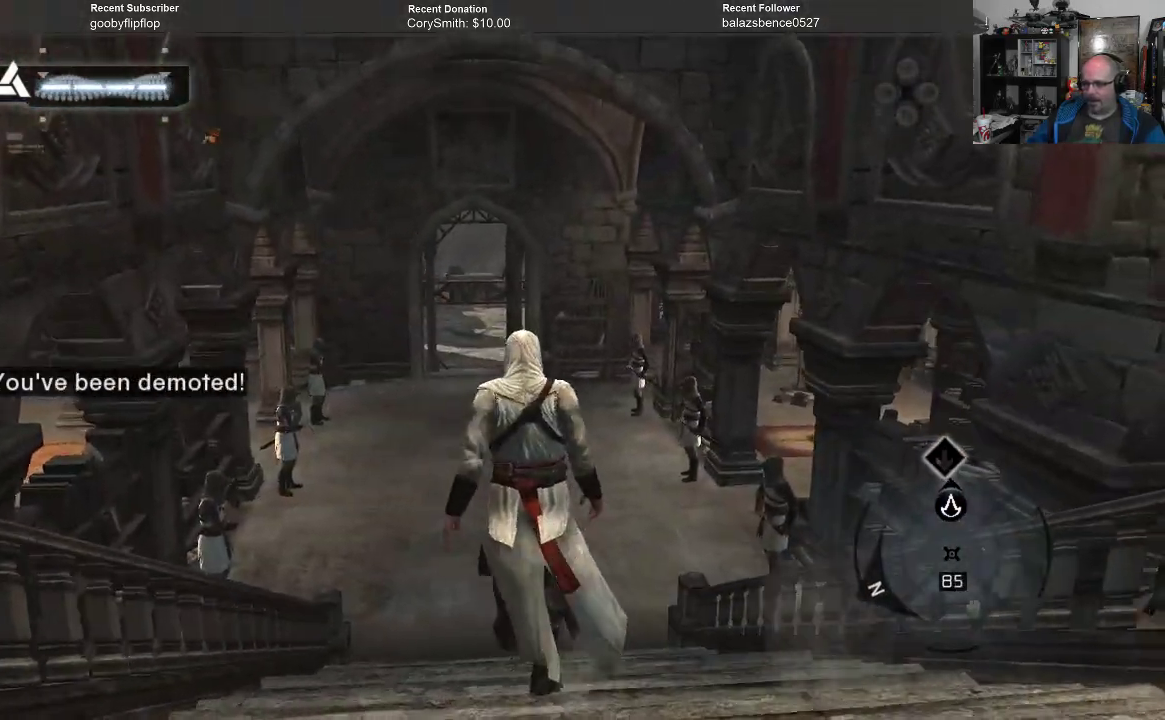
{"buttons": [], "left_stick": "up", "right_stick": "center", "events": []}
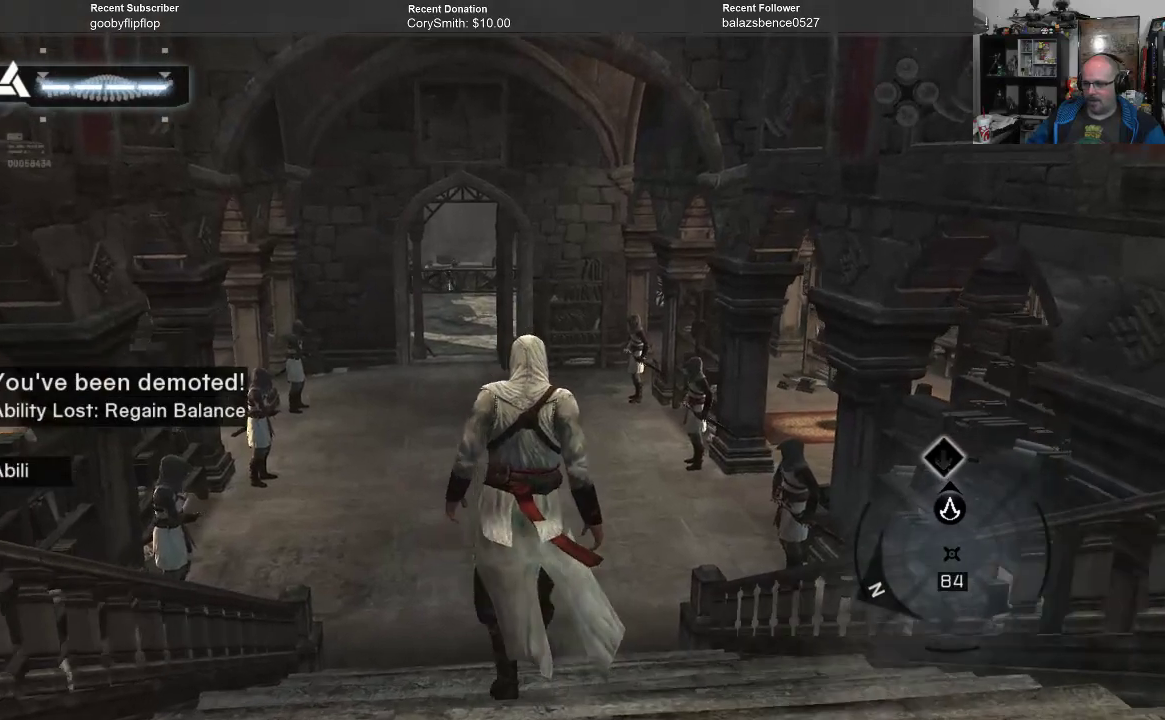
{"buttons": [], "left_stick": "up", "right_stick": "center", "events": []}
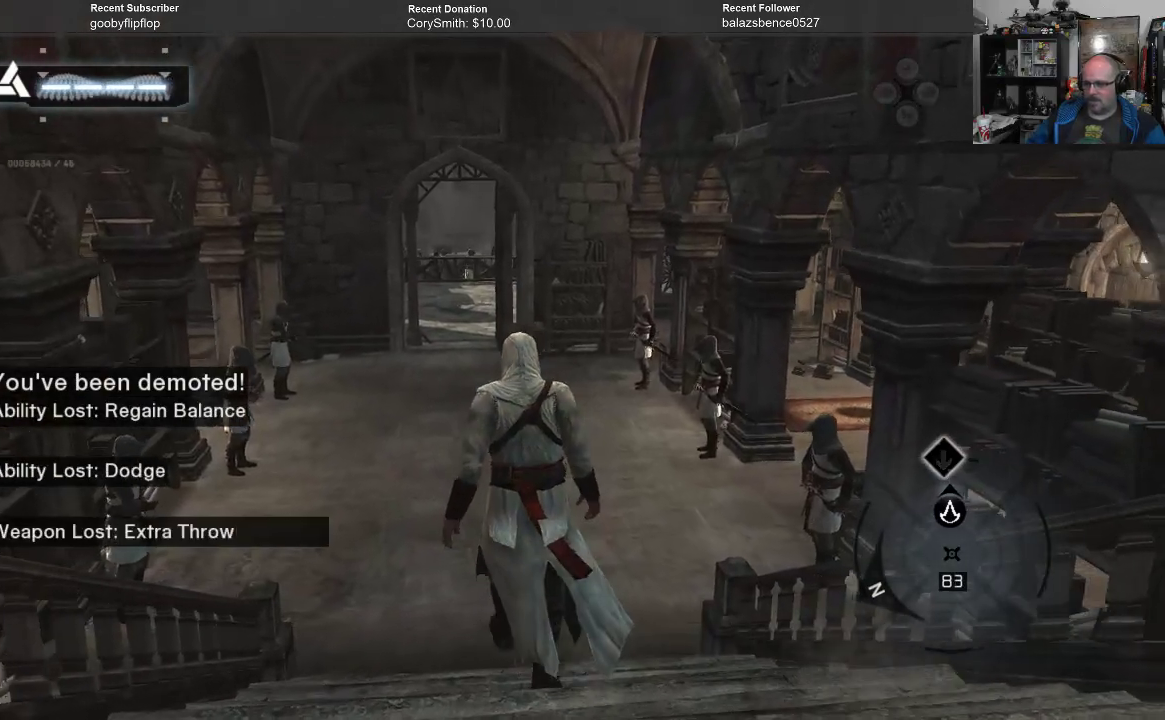
{"buttons": [], "left_stick": "up", "right_stick": "center", "events": []}
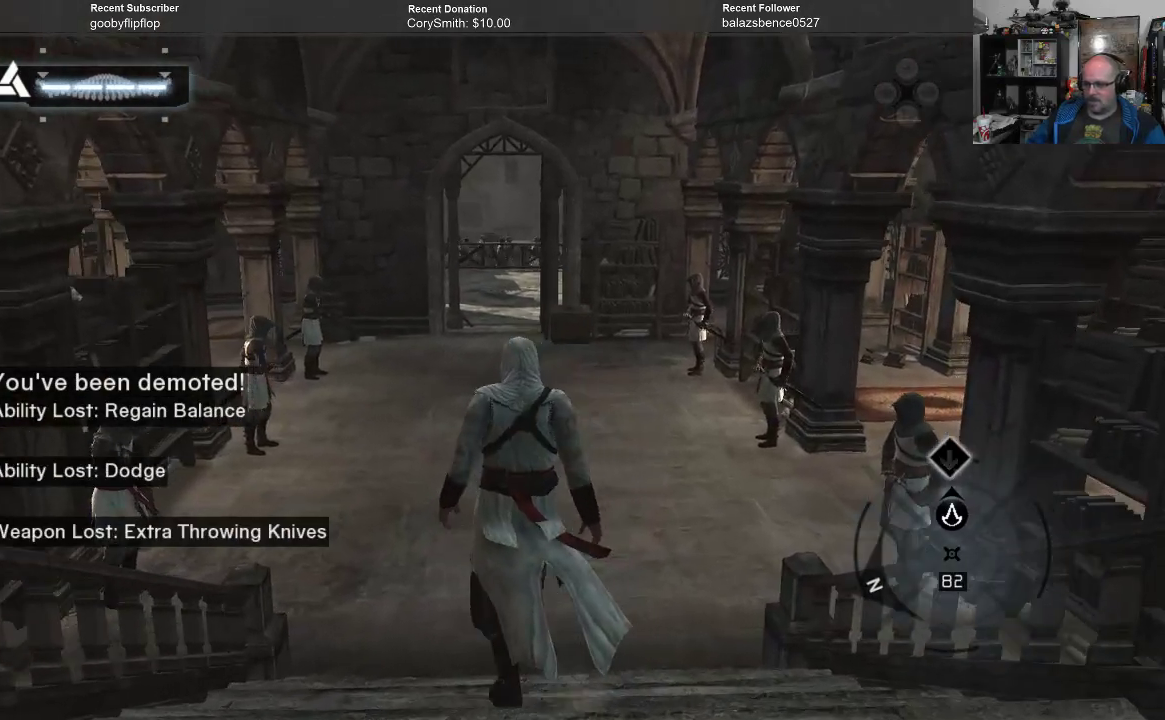
{"buttons": [], "left_stick": "up", "right_stick": "center", "events": []}
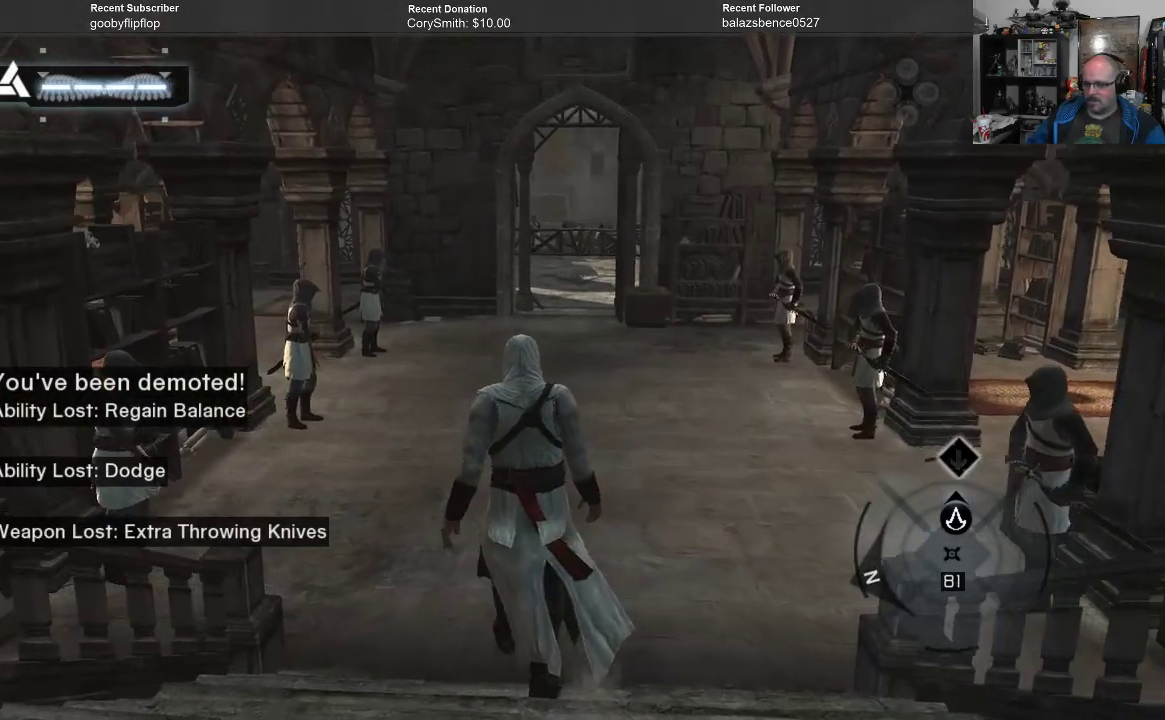
{"buttons": [], "left_stick": "up", "right_stick": "center", "events": []}
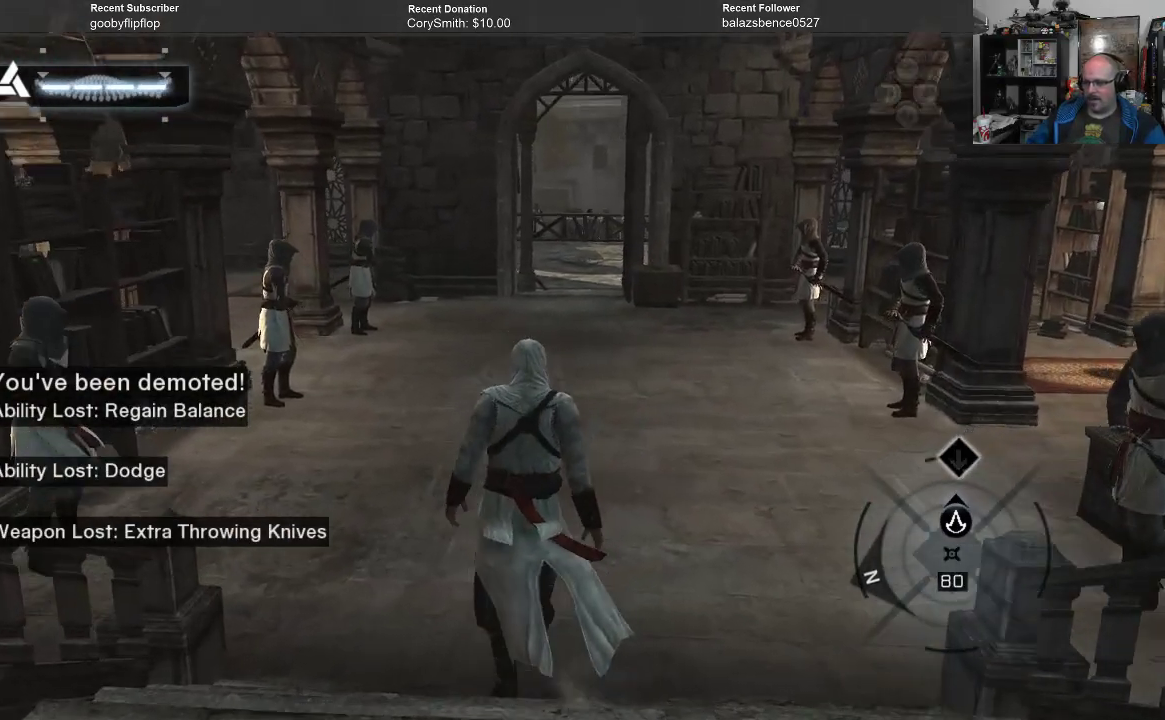
{"buttons": [], "left_stick": "up", "right_stick": "center", "events": []}
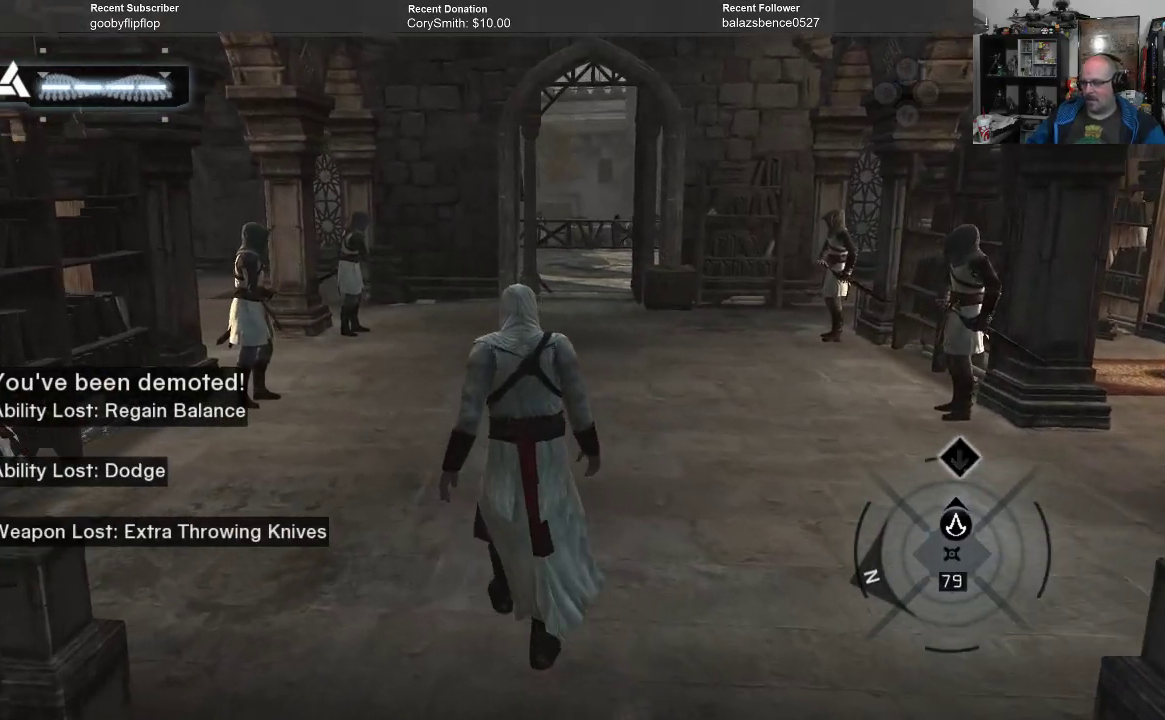
{"buttons": [], "left_stick": "up", "right_stick": "center", "events": []}
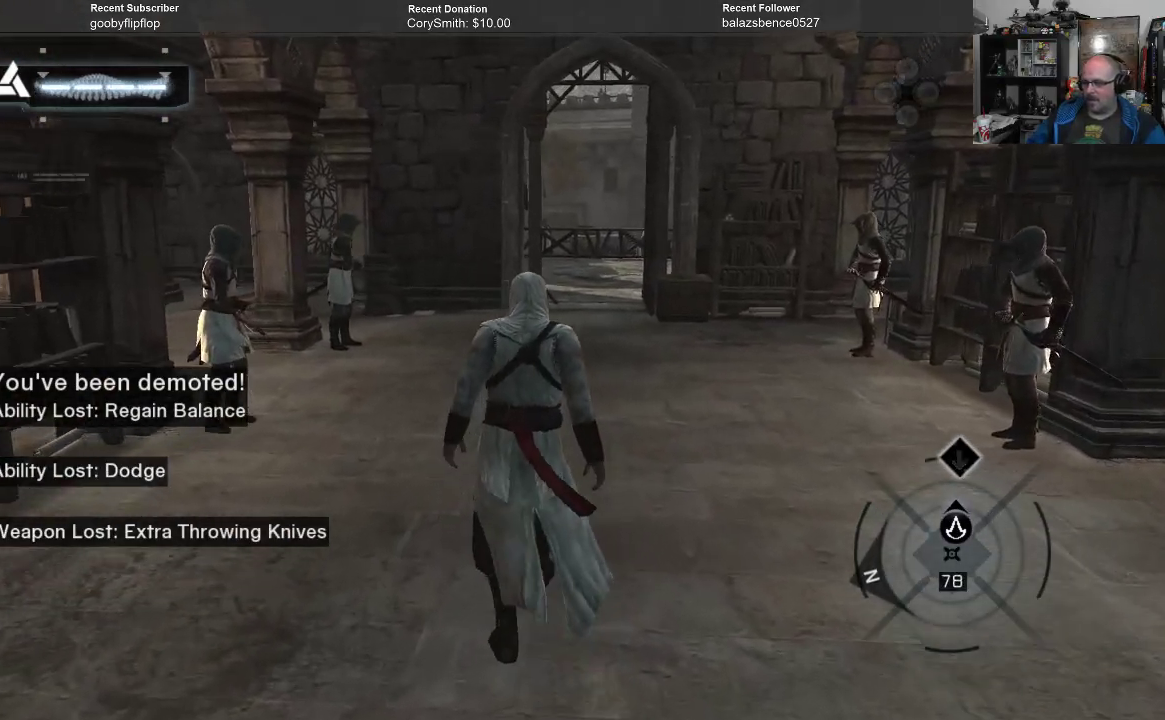
{"buttons": [], "left_stick": "up", "right_stick": "center", "events": []}
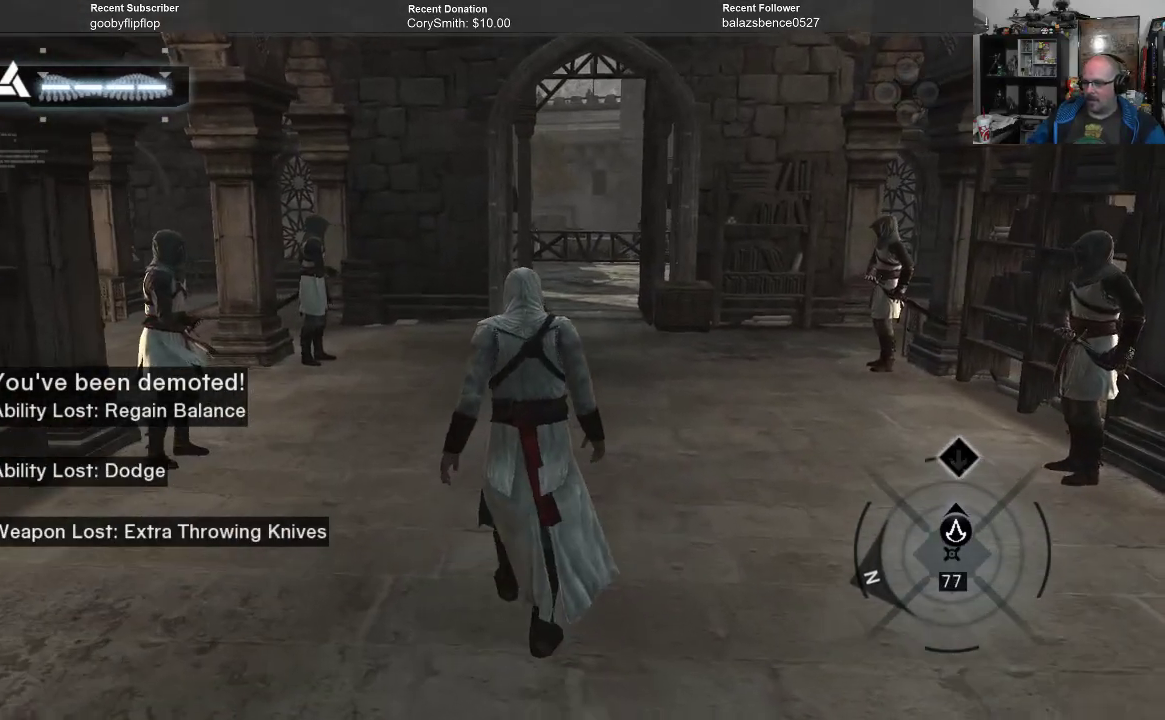
{"buttons": [], "left_stick": "up", "right_stick": "center", "events": []}
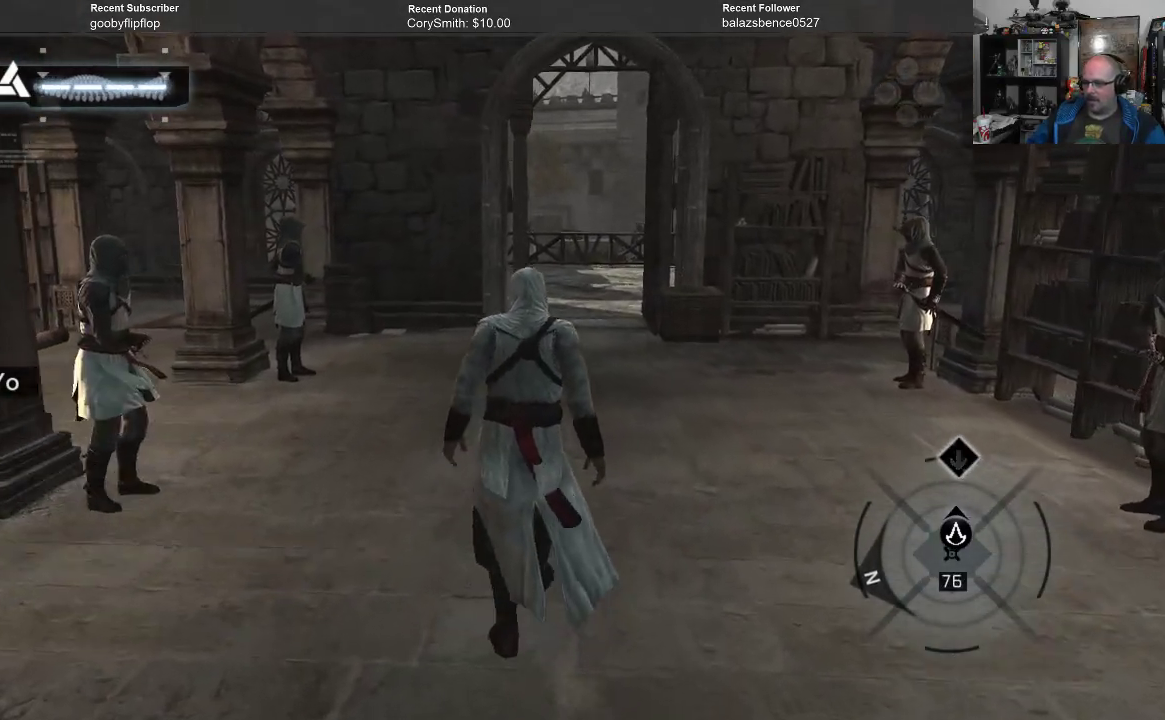
{"buttons": [], "left_stick": "up", "right_stick": "center", "events": []}
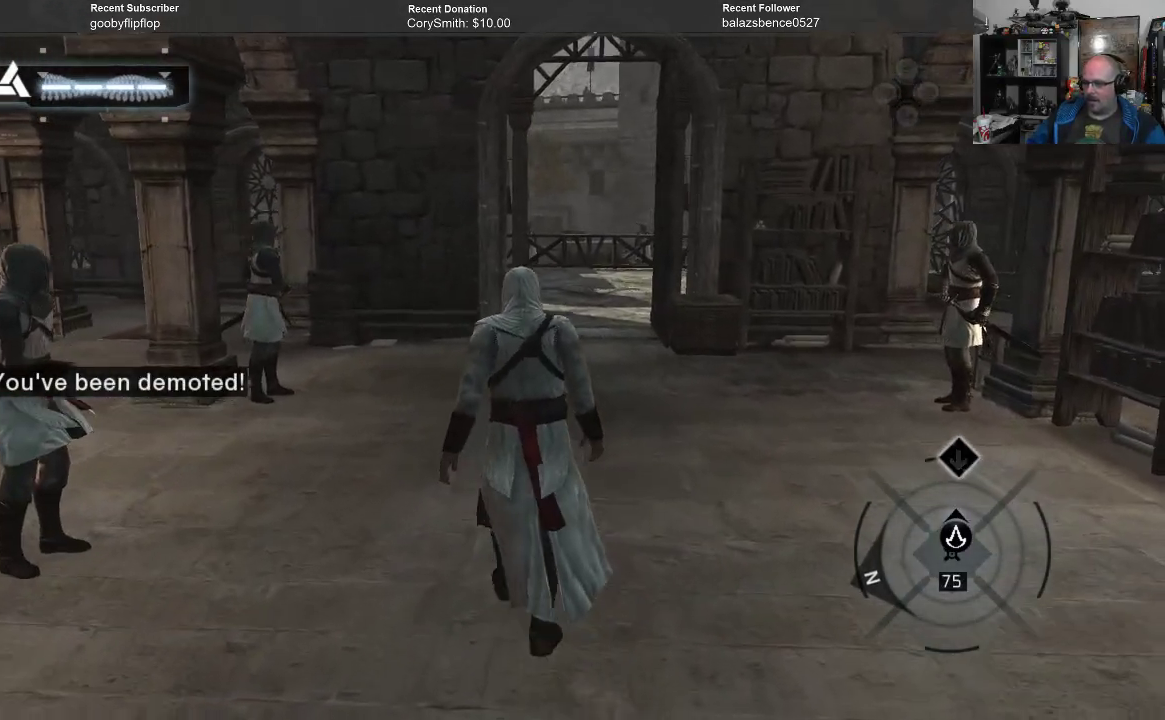
{"buttons": [], "left_stick": "up", "right_stick": "center", "events": []}
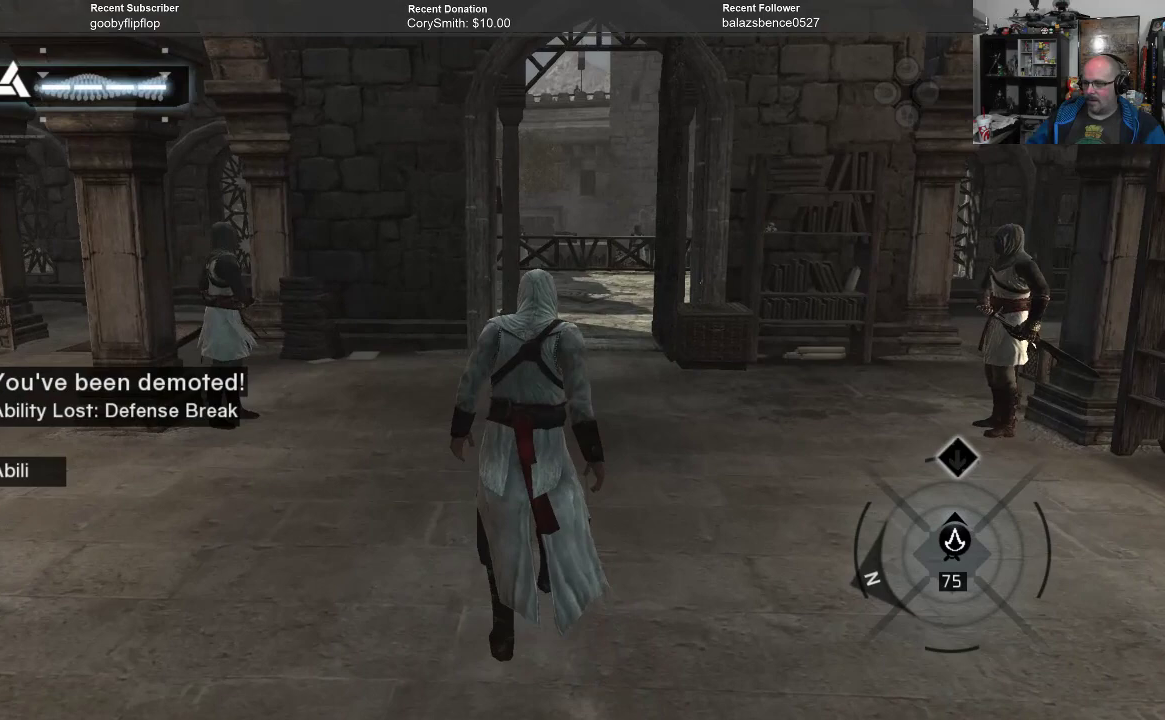
{"buttons": [], "left_stick": "up", "right_stick": "center", "events": []}
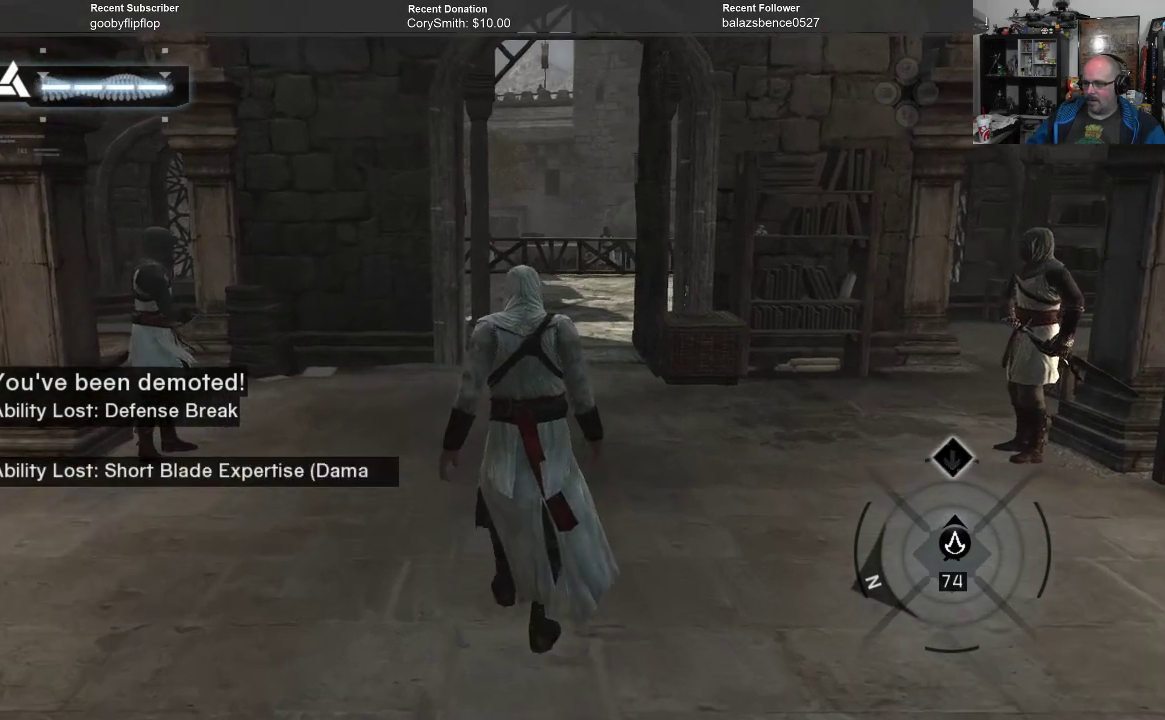
{"buttons": [], "left_stick": "up", "right_stick": "center", "events": []}
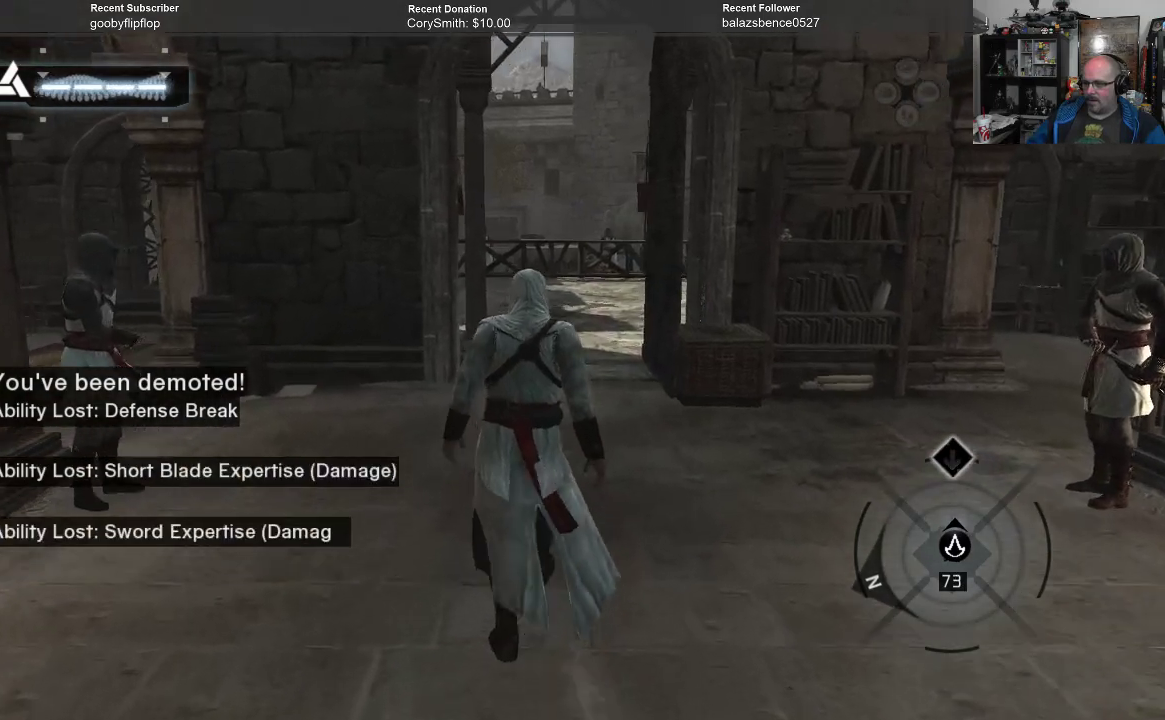
{"buttons": [], "left_stick": "center", "right_stick": "center", "events": [[400, "left_stick", "center"]]}
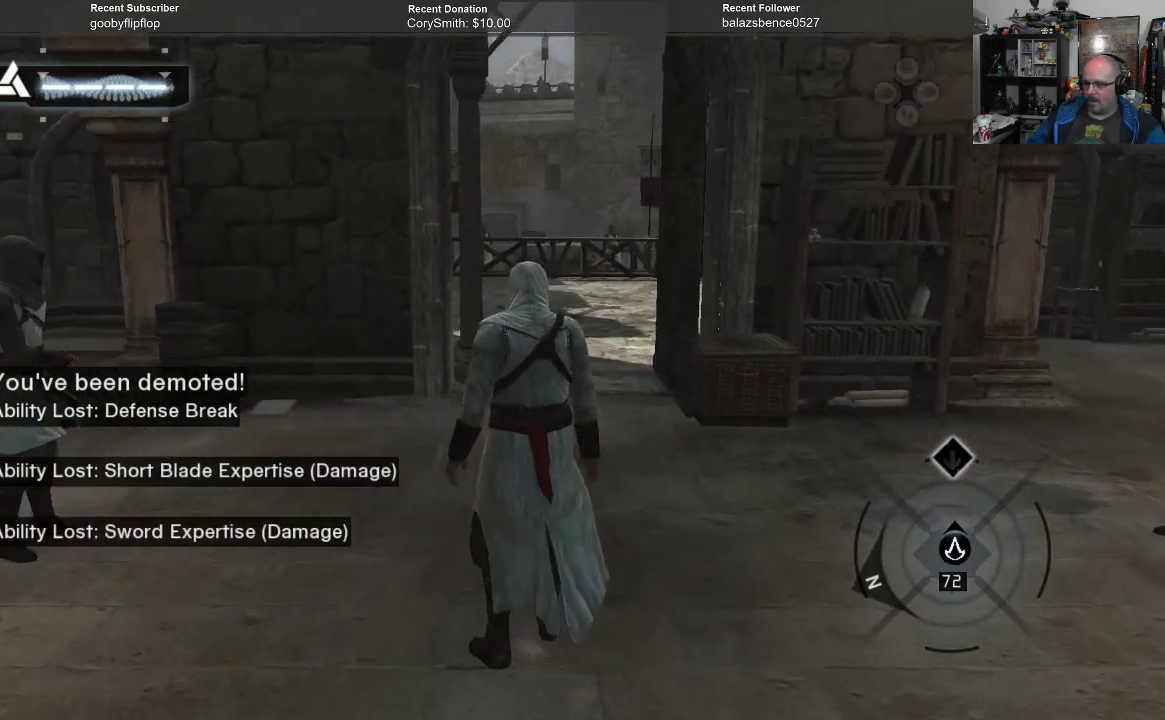
{"buttons": [], "left_stick": "up", "right_stick": "center", "events": [[333, "left_stick", "up"]]}